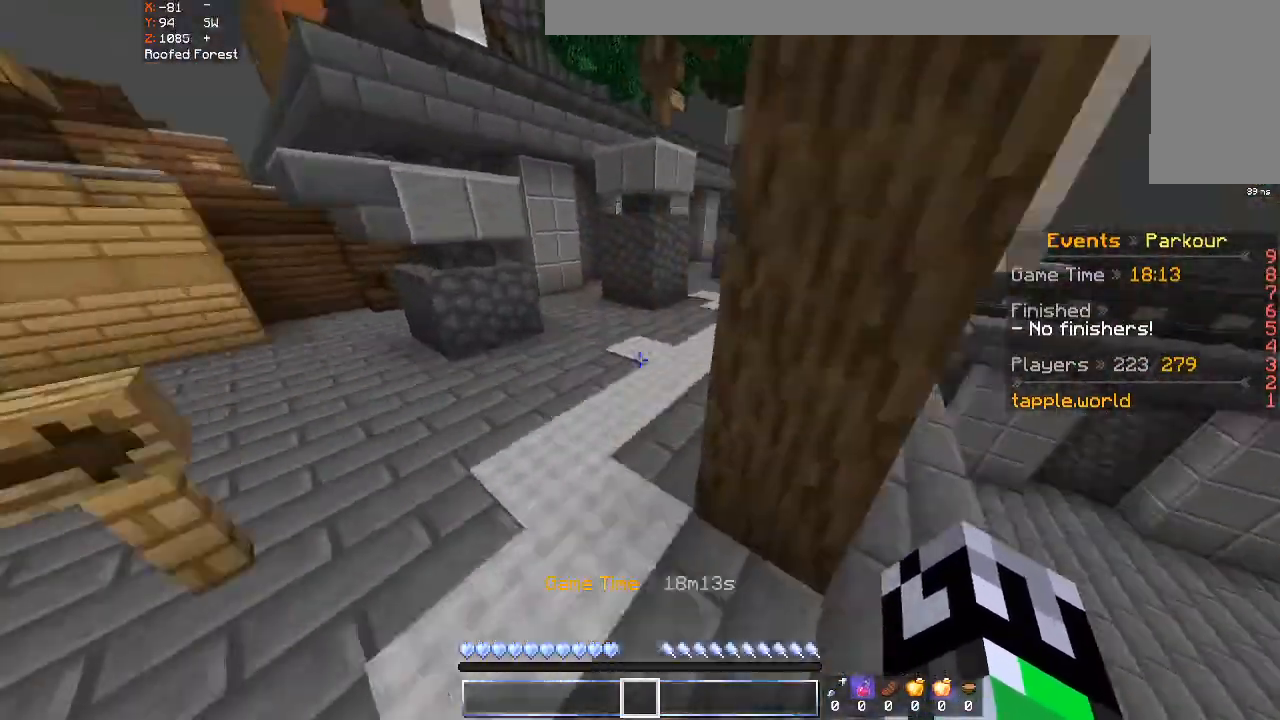
Gameplay with keyboard and mouse; each line is a JSON object with the keys and mouse buttons held at the frame after it. "events" lists presses ("down") and releases ("up") of "a", "d", "s", "space", "w", "mouse_left" and "mouse_right" between this image and that frame as [ms after this image, input, new state], when the widget could be followed in between. "mouse_left", "mouse_right" = the "left", "right" buttons of the "mouse" list. No other keys are recorded. Fast repeated clicks can show as one long hold. Mouse movement is not recorded.
{"keys": ["space", "w"], "mouse": [], "events": []}
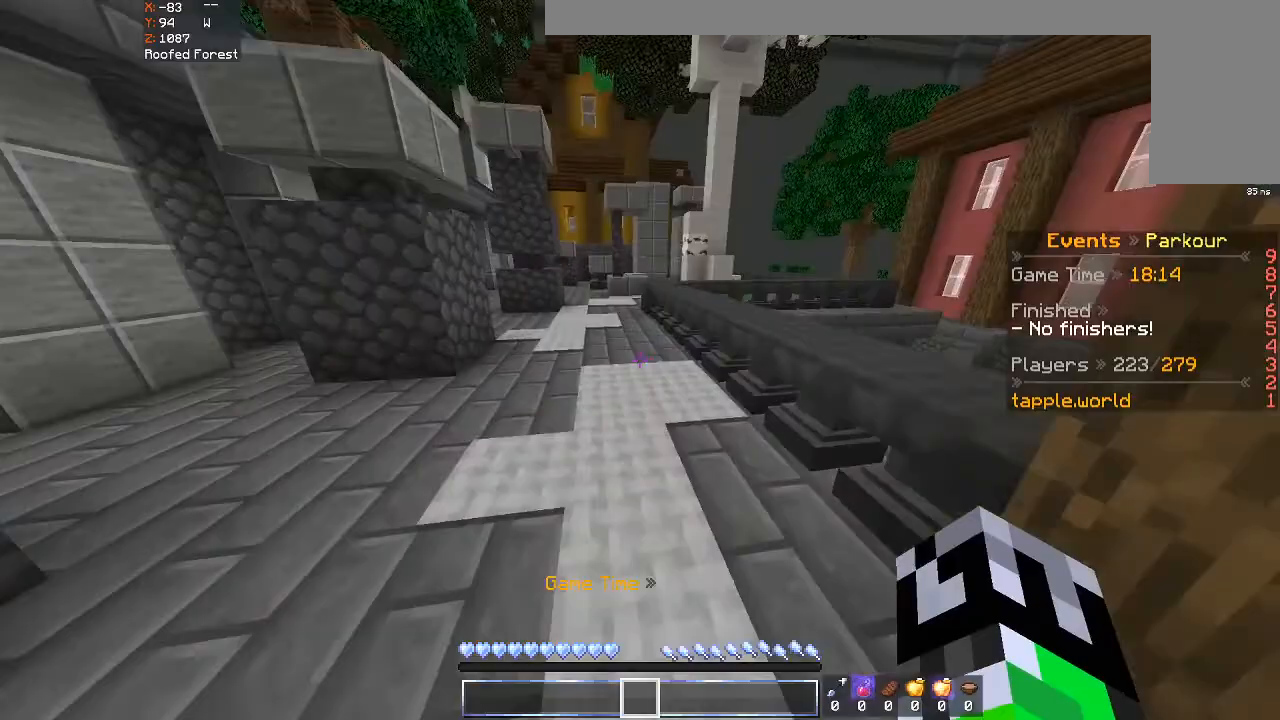
{"keys": ["space", "w"], "mouse": [], "events": []}
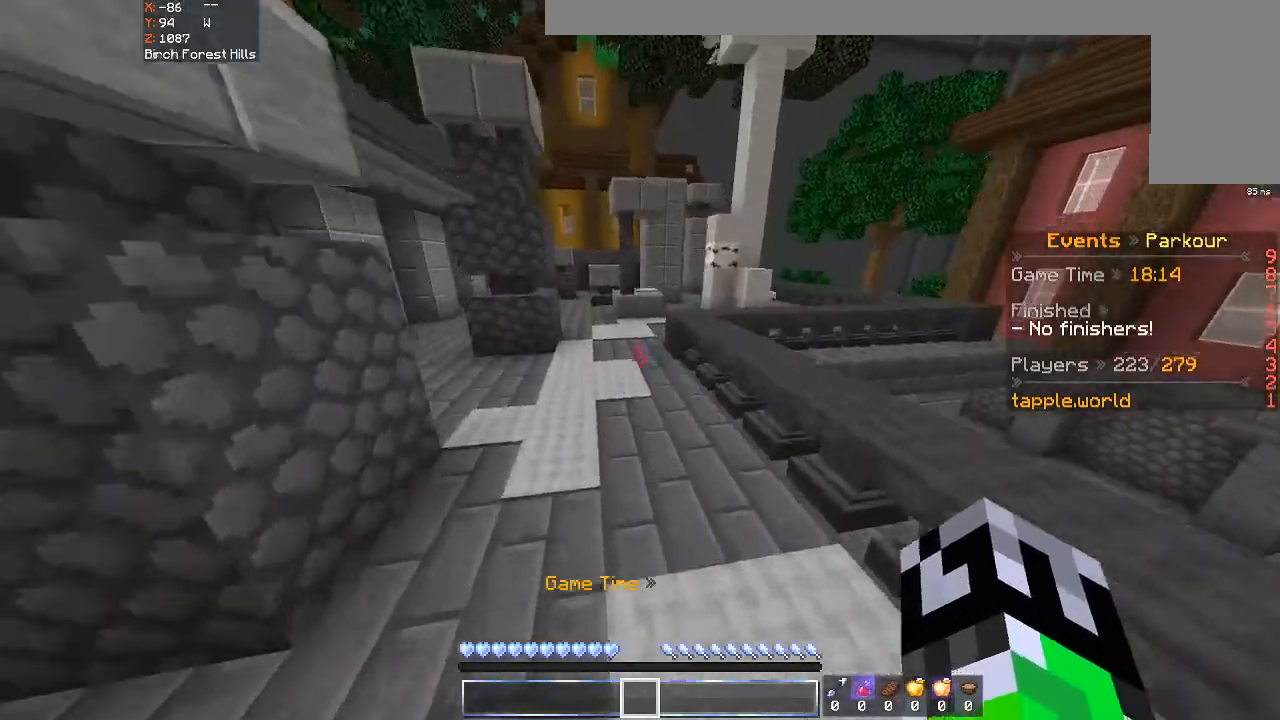
{"keys": ["space", "w"], "mouse": [], "events": []}
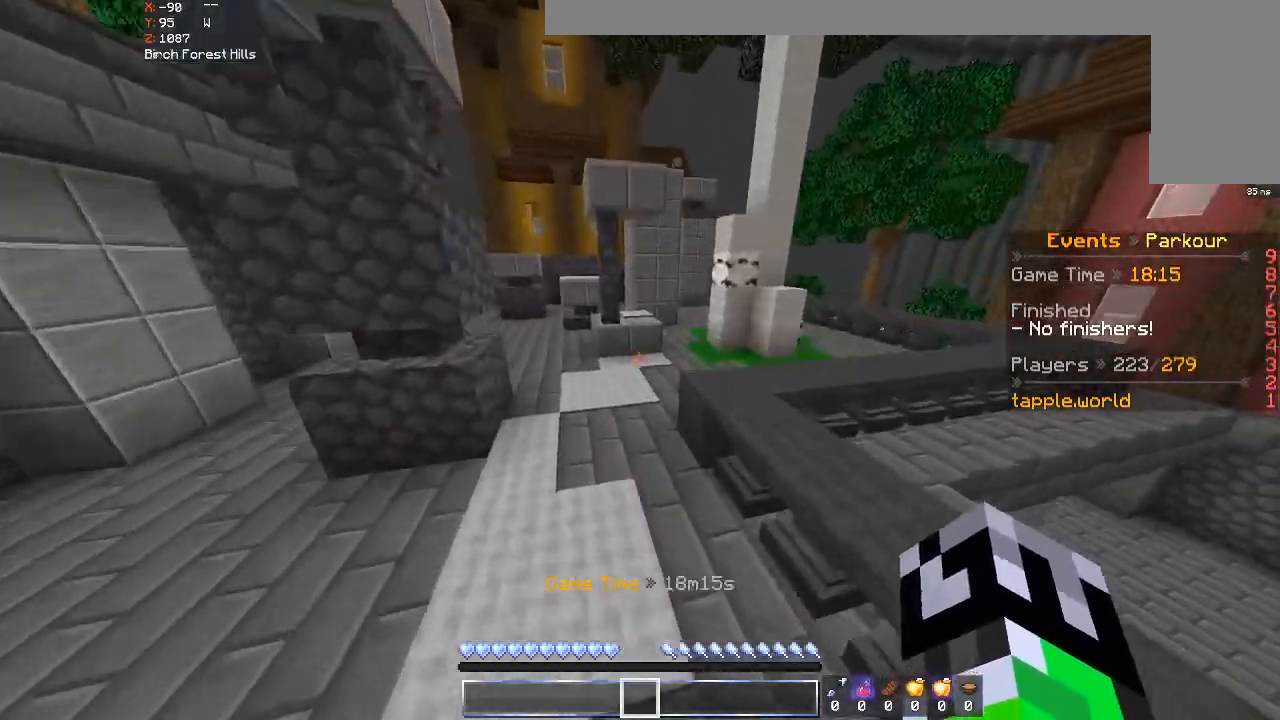
{"keys": ["w"], "mouse": [], "events": [[333, "space", "up"]]}
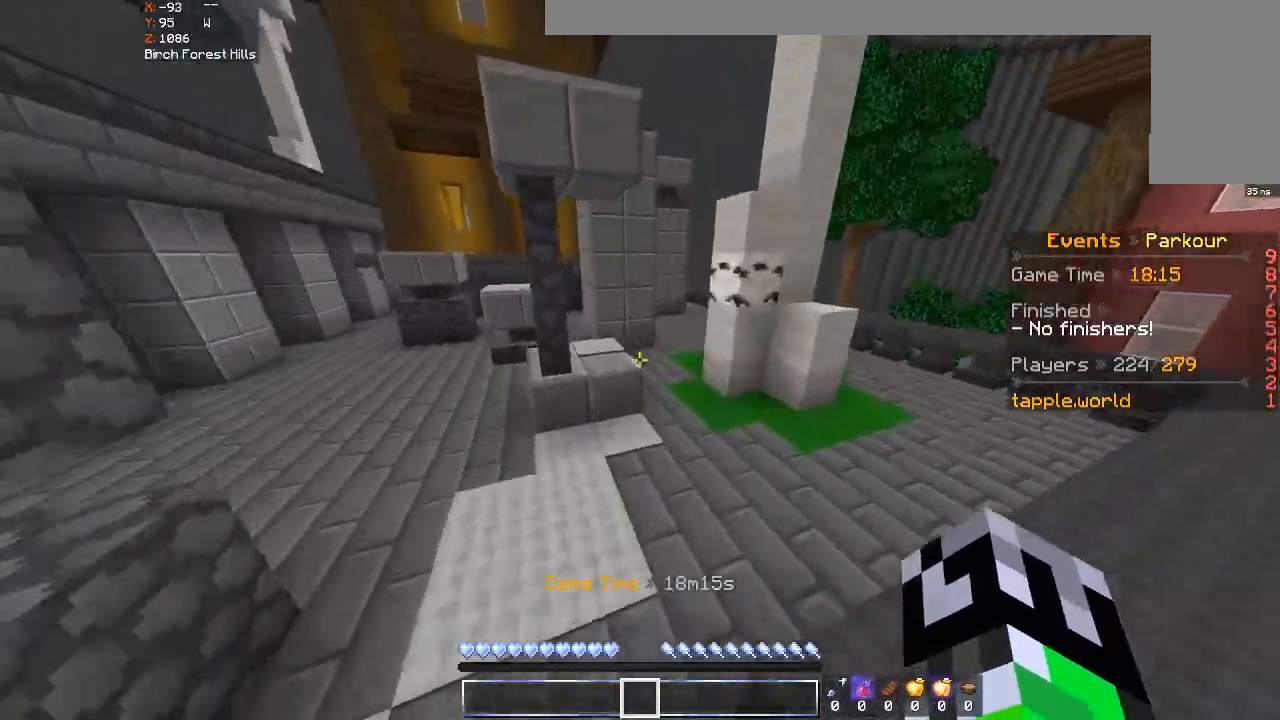
{"keys": ["space", "w"], "mouse": [], "events": [[433, "space", "down"]]}
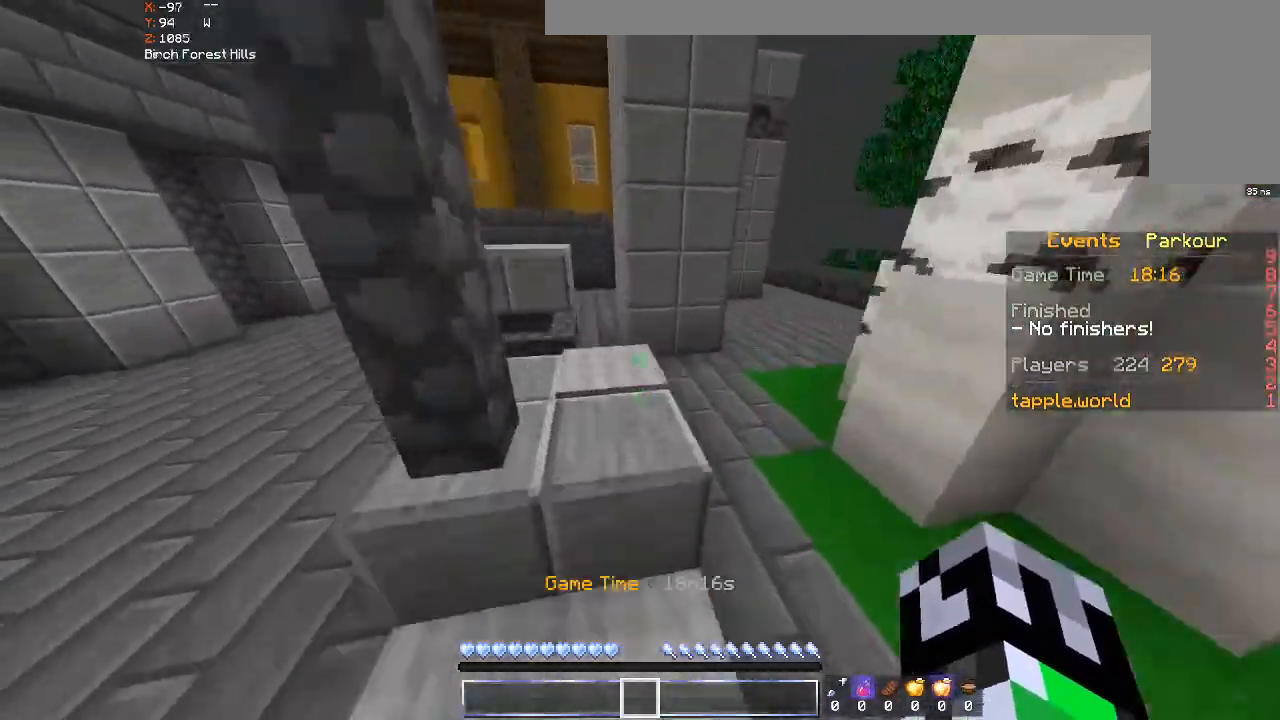
{"keys": ["w"], "mouse": [], "events": [[167, "space", "up"]]}
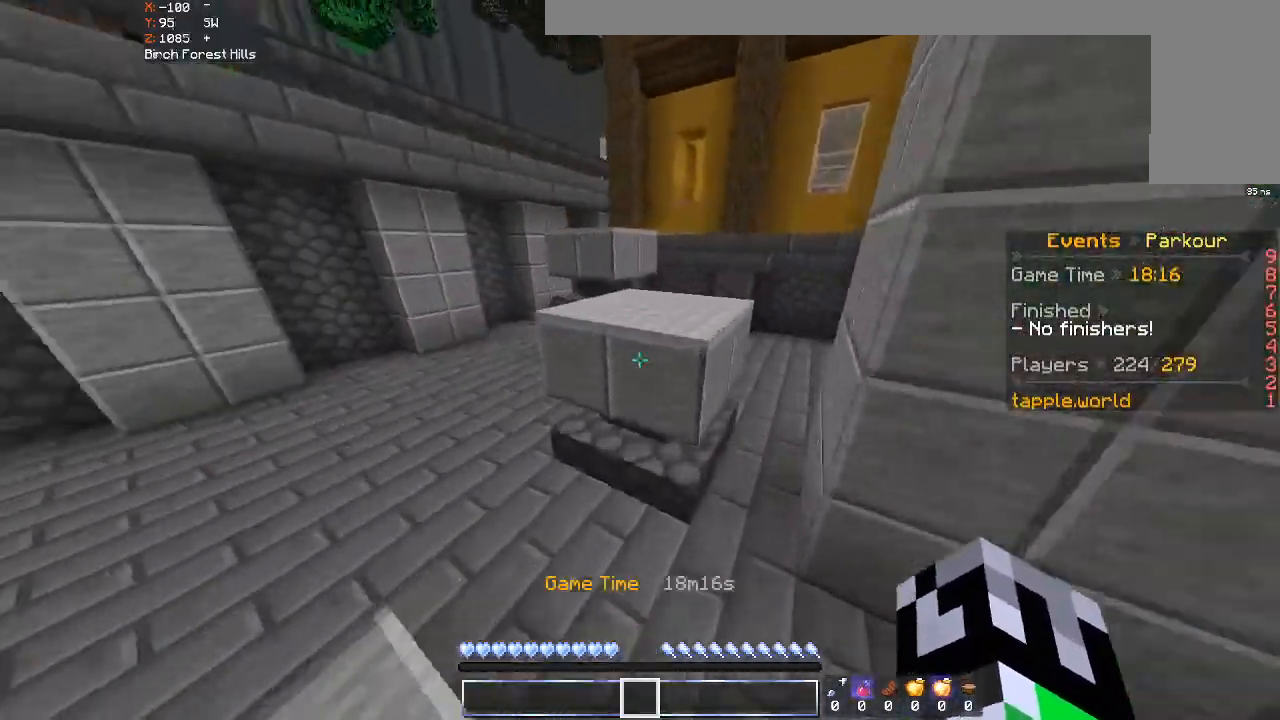
{"keys": ["w"], "mouse": [], "events": [[33, "space", "down"], [167, "space", "up"]]}
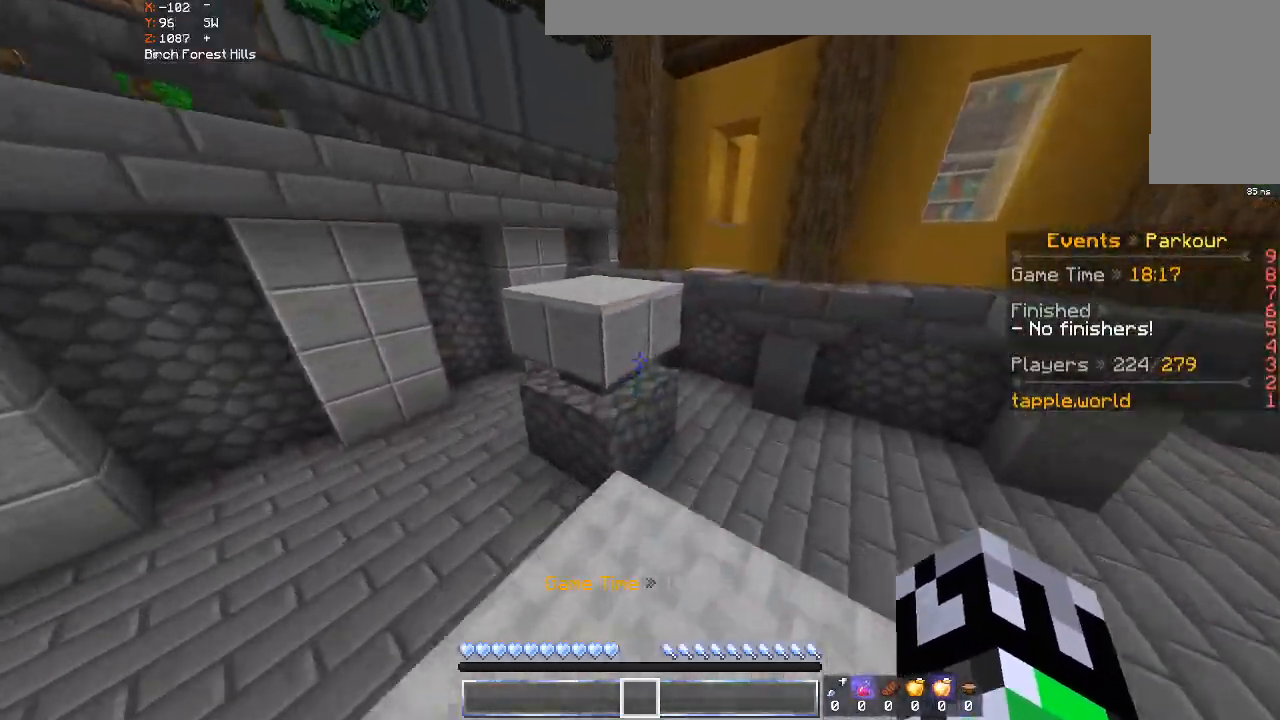
{"keys": ["w"], "mouse": [], "events": [[133, "space", "down"], [333, "space", "up"]]}
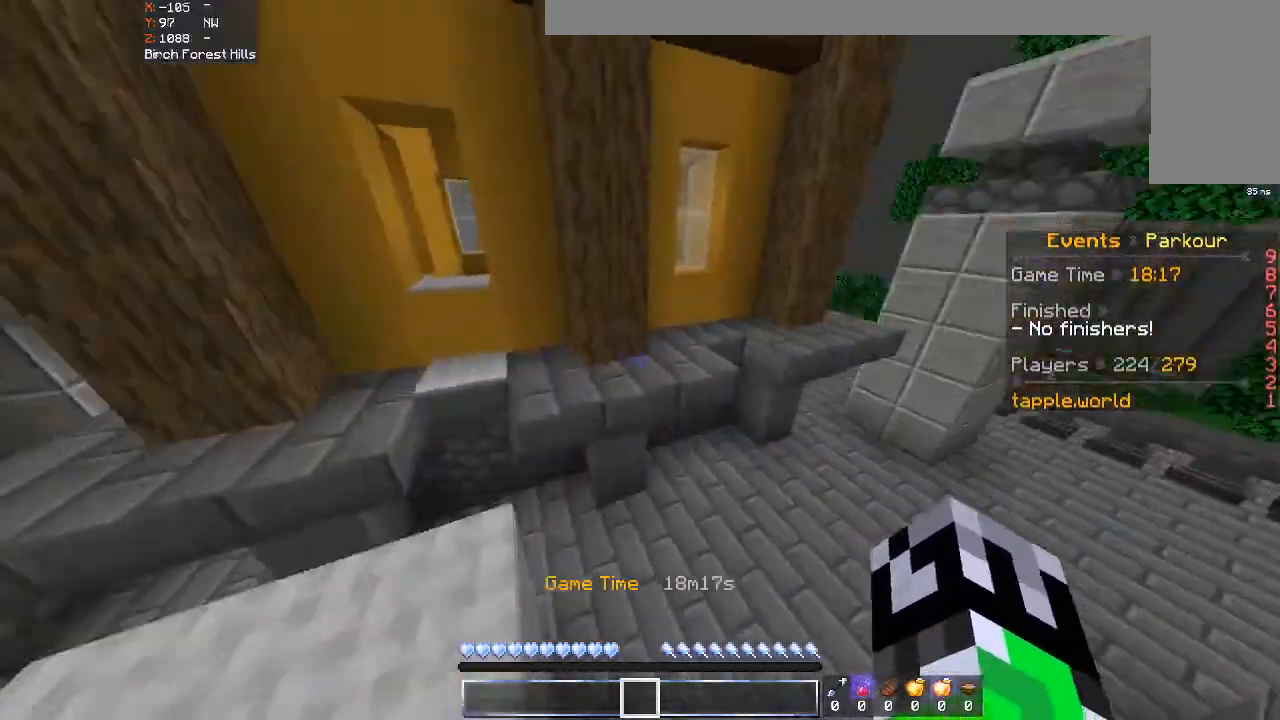
{"keys": ["w"], "mouse": [], "events": [[100, "space", "down"], [300, "d", "down"], [300, "space", "up"], [400, "d", "up"]]}
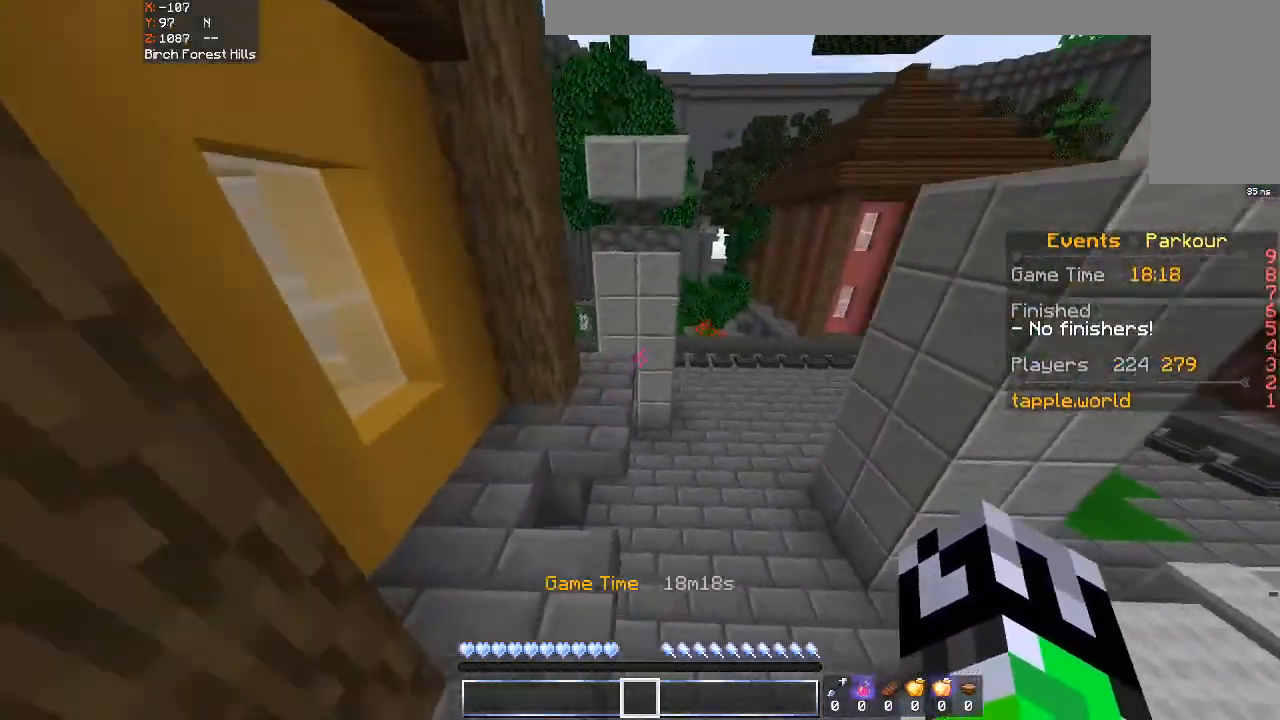
{"keys": ["d", "w"], "mouse": [], "events": [[100, "space", "down"], [233, "d", "down"], [400, "space", "up"]]}
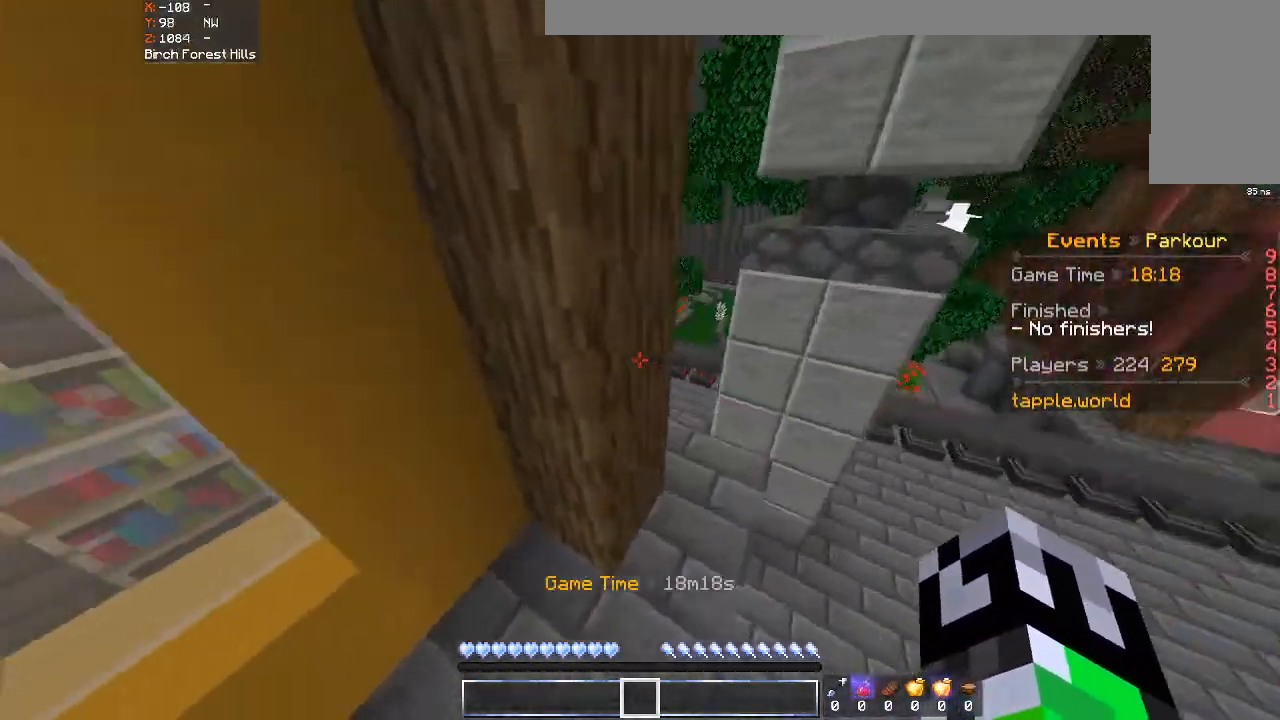
{"keys": ["a", "w"], "mouse": [], "events": [[400, "d", "up"], [433, "a", "down"]]}
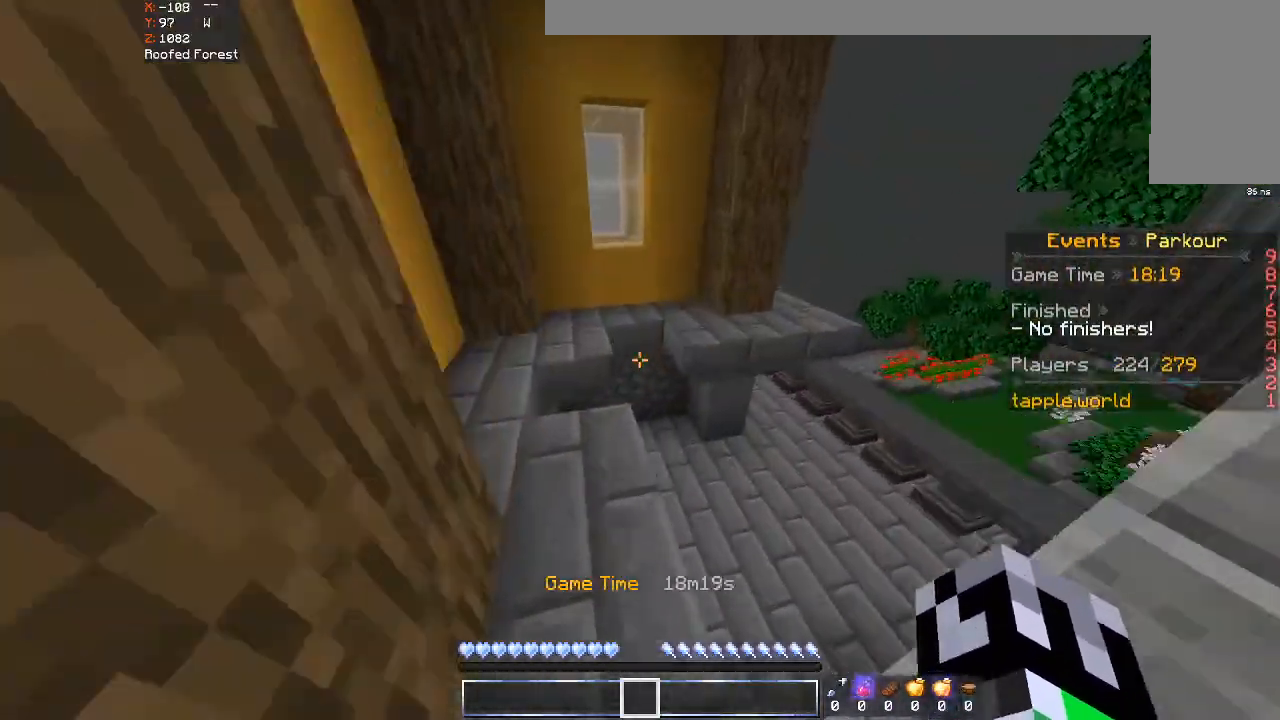
{"keys": ["d", "w"], "mouse": [], "events": [[33, "a", "up"], [300, "space", "down"], [433, "space", "up"], [500, "d", "down"]]}
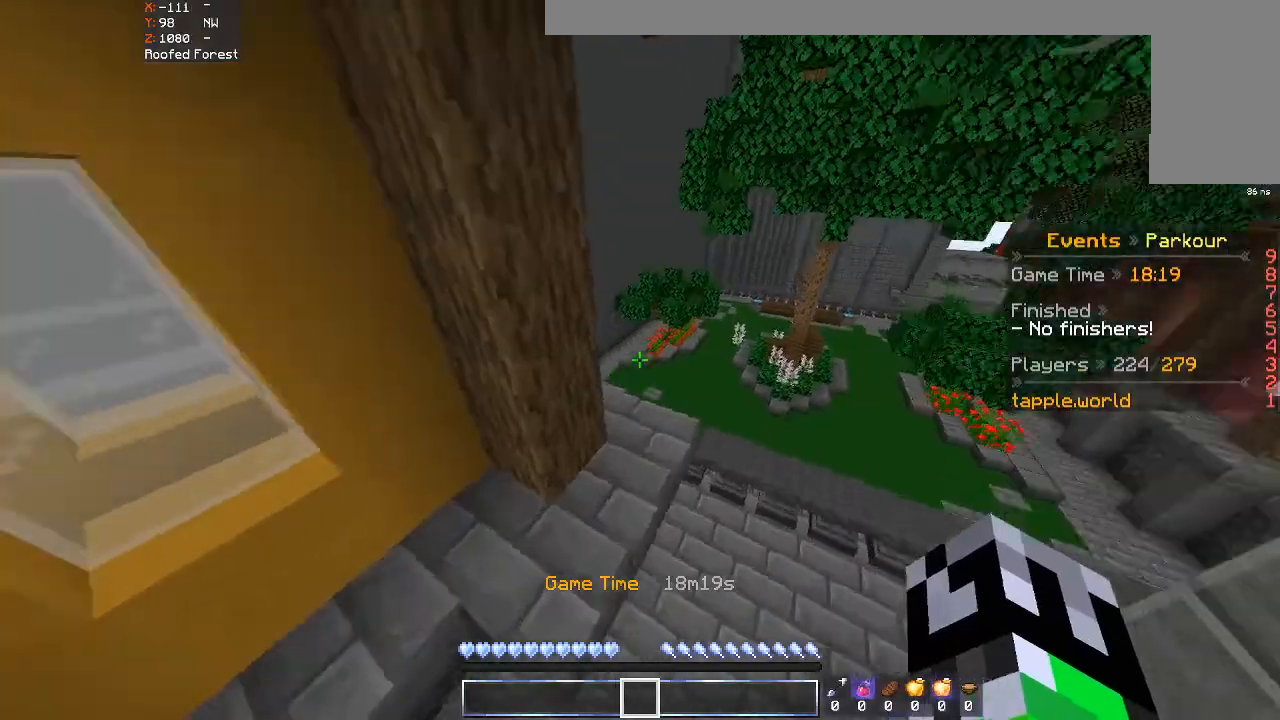
{"keys": ["d", "w"], "mouse": [], "events": []}
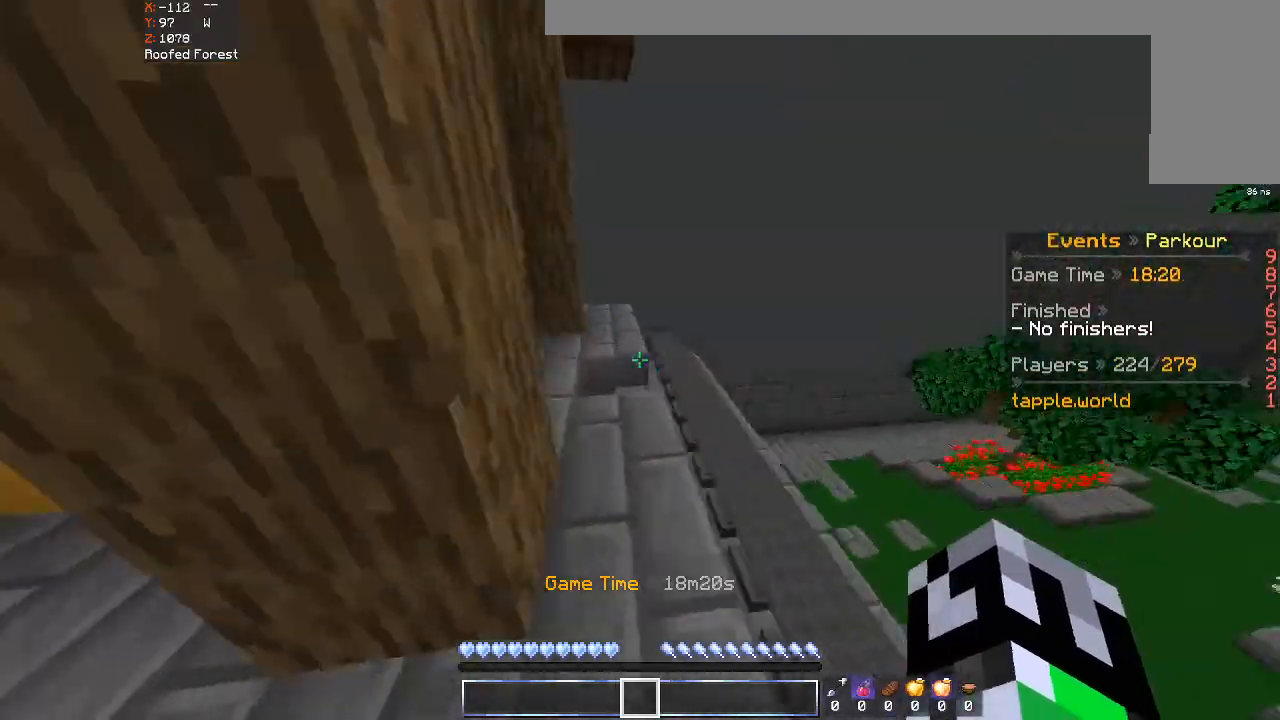
{"keys": ["w"], "mouse": [], "events": [[67, "d", "up"], [200, "a", "down"], [333, "w", "up"], [433, "w", "down"], [500, "a", "up"]]}
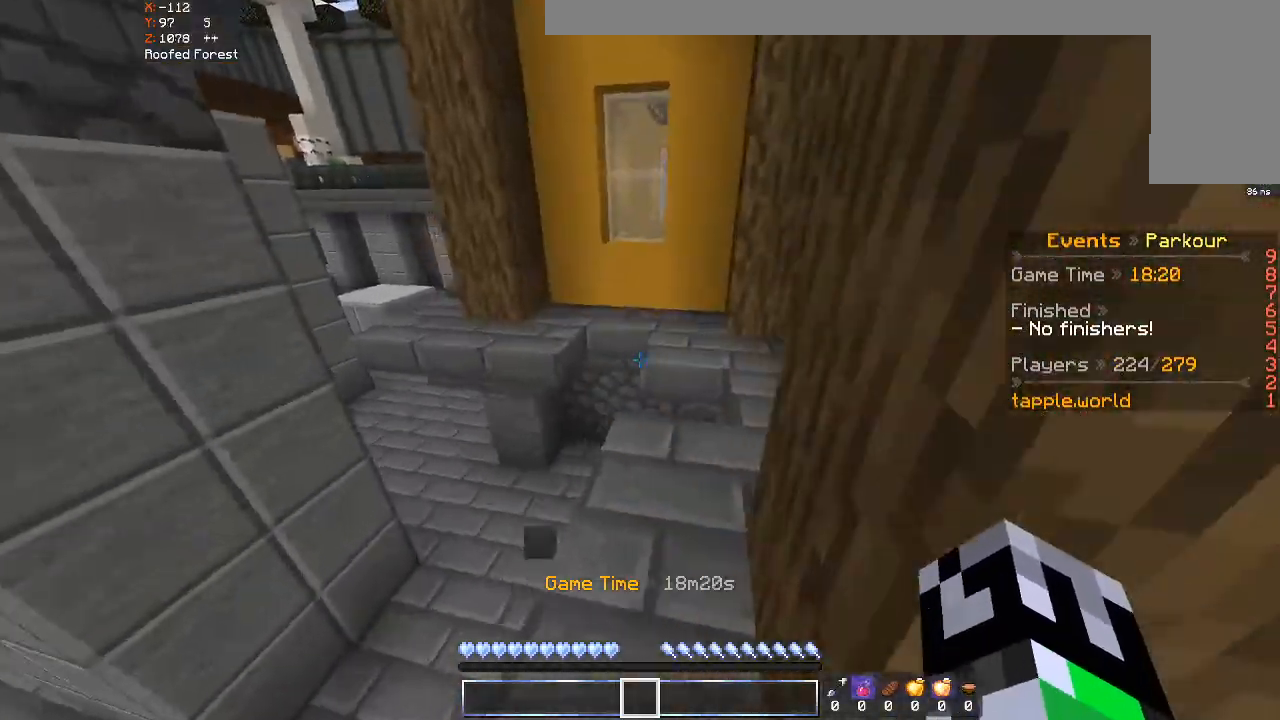
{"keys": ["a", "w"], "mouse": [], "events": [[300, "space", "down"], [400, "a", "down"], [500, "space", "up"]]}
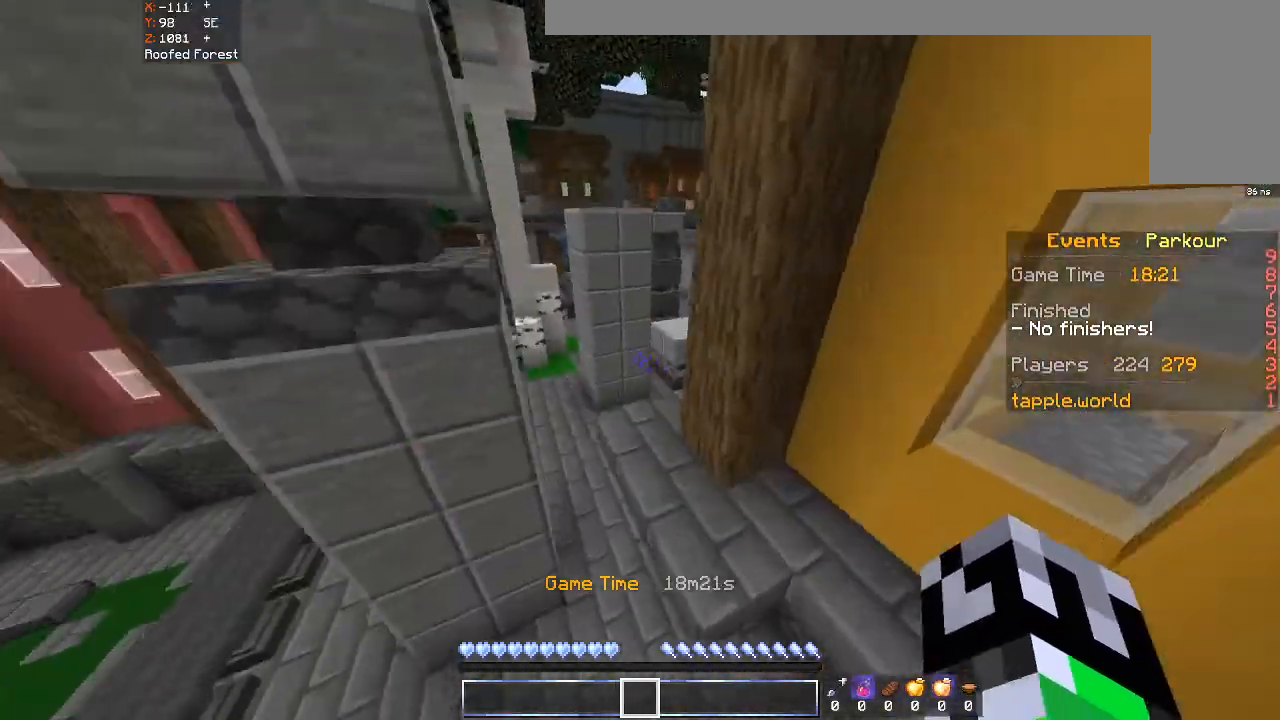
{"keys": ["a", "w"], "mouse": [], "events": [[233, "a", "up"], [300, "a", "down"]]}
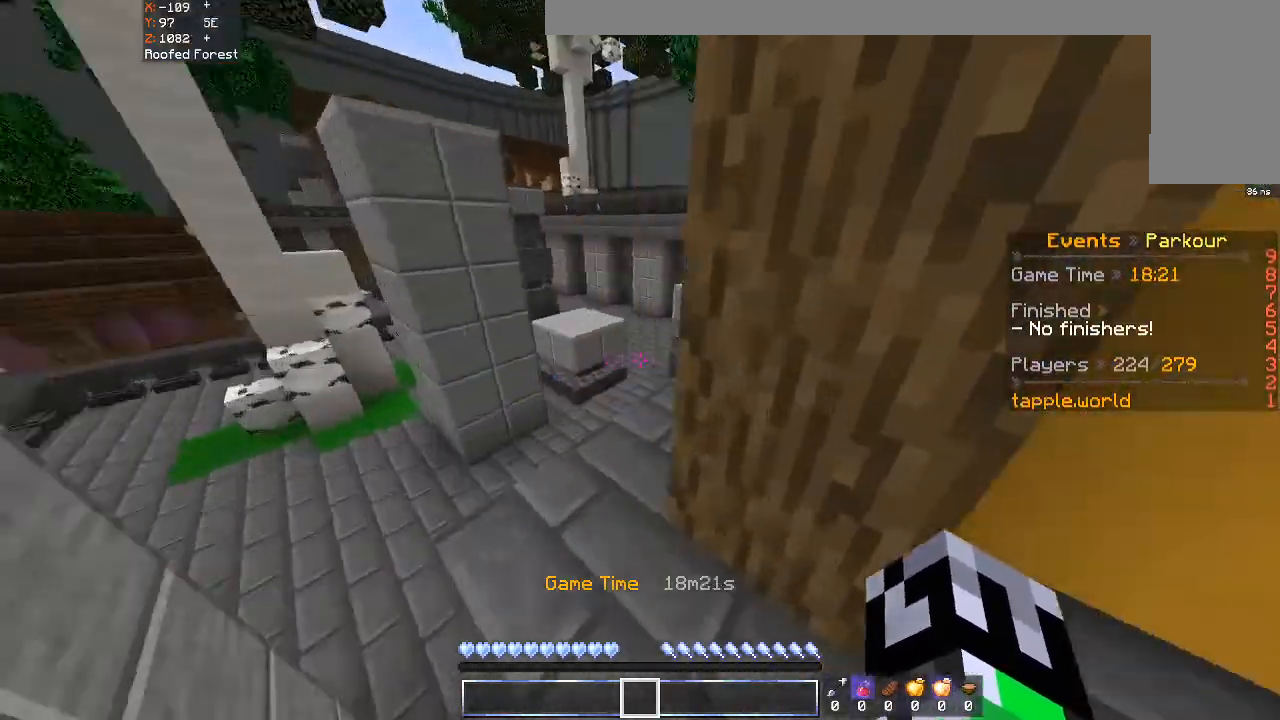
{"keys": ["w"], "mouse": [], "events": [[133, "a", "up"]]}
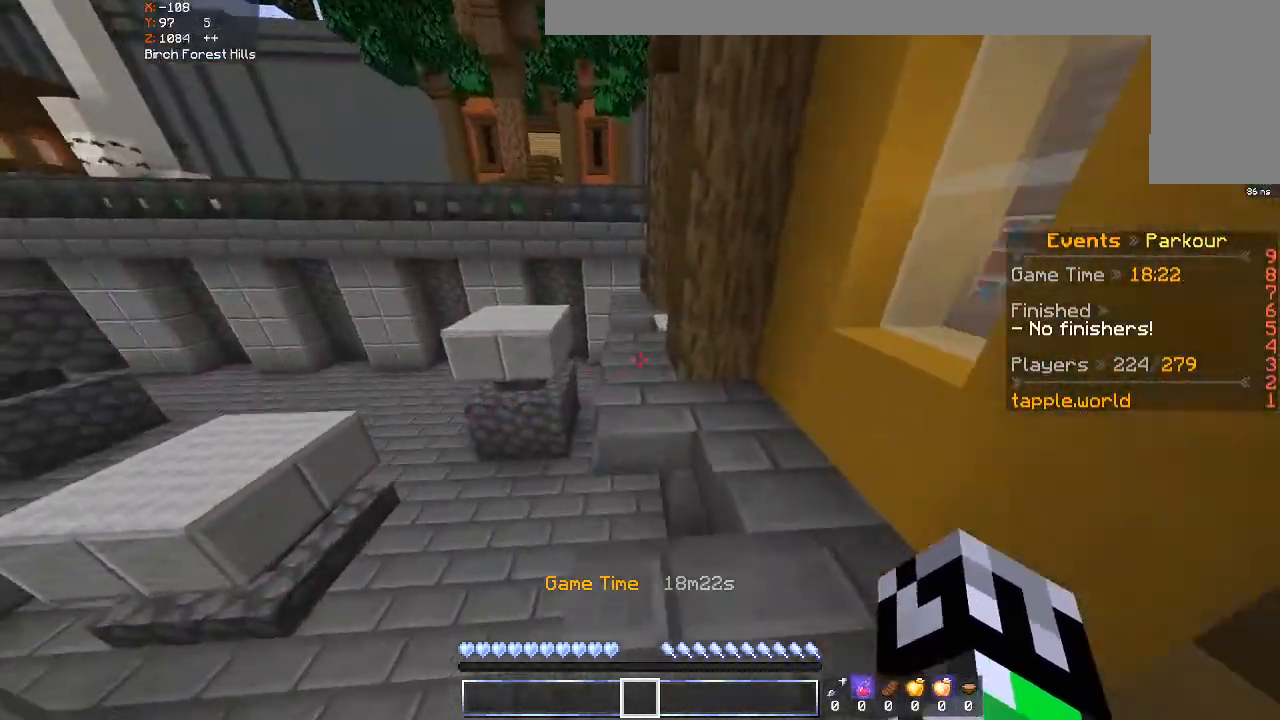
{"keys": ["a", "w"], "mouse": [], "events": [[33, "space", "down"], [233, "space", "up"], [333, "a", "down"]]}
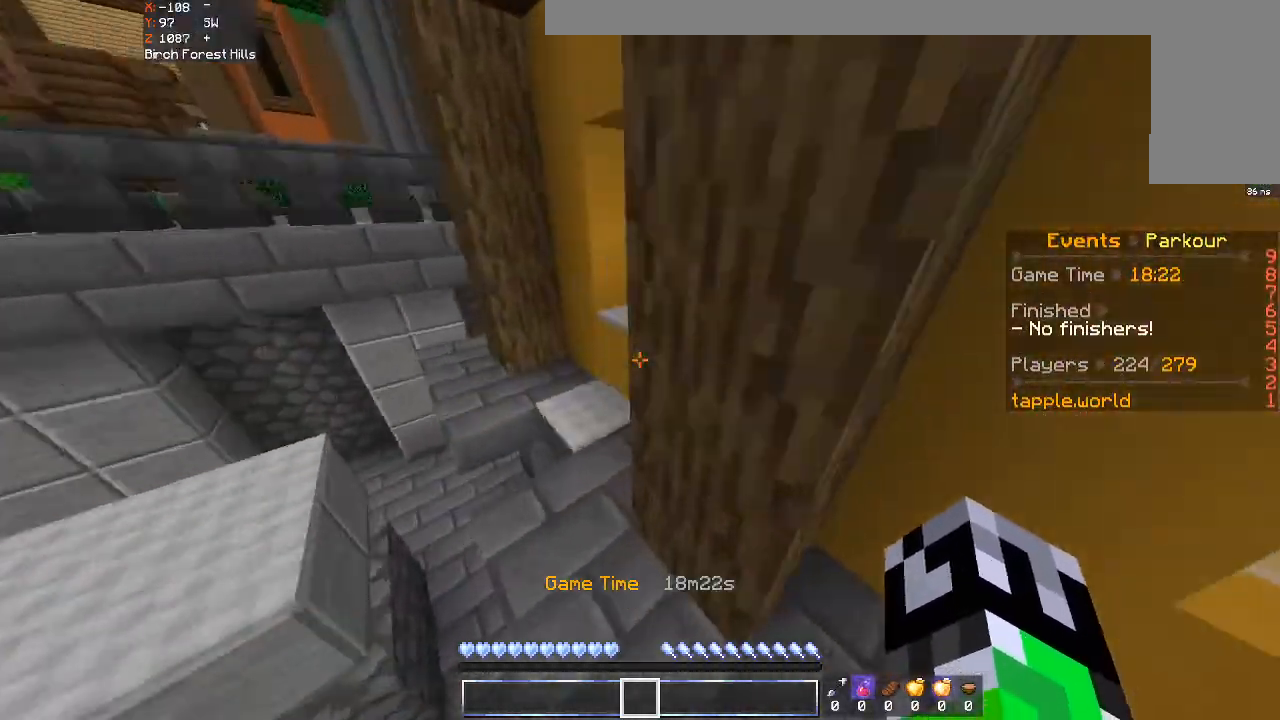
{"keys": ["w"], "mouse": [], "events": [[133, "a", "up"], [333, "a", "down"], [500, "a", "up"]]}
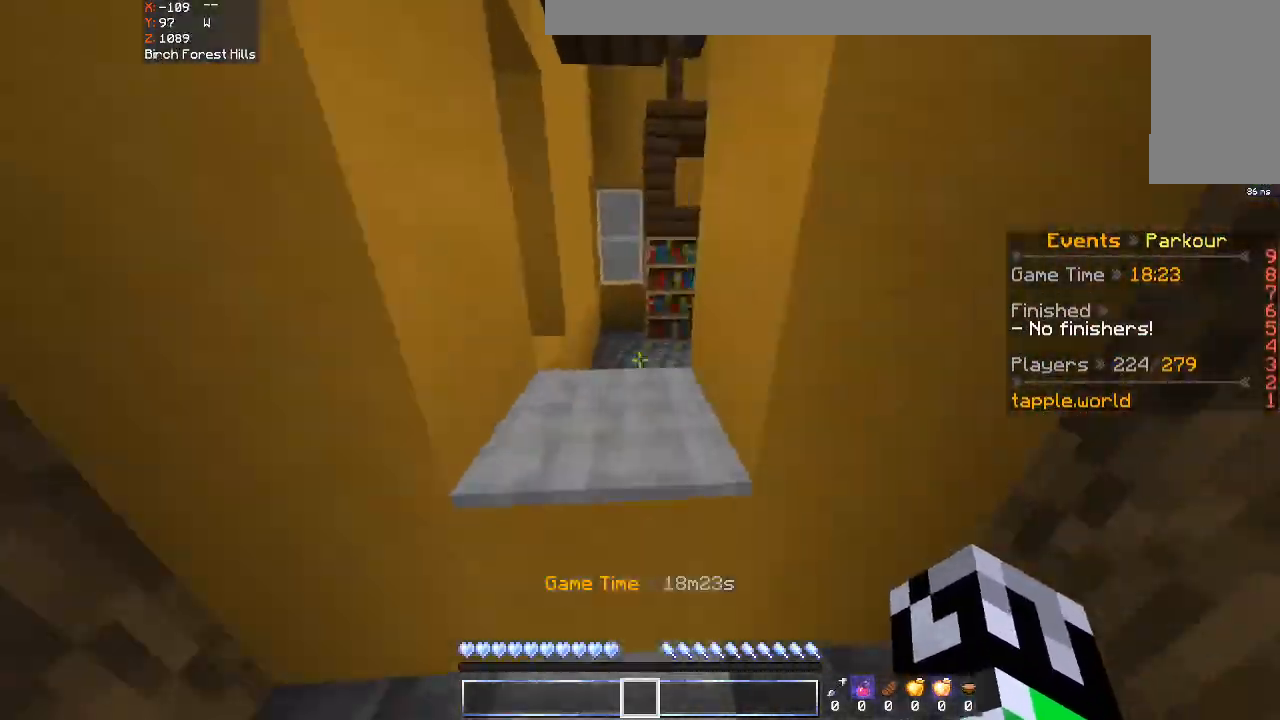
{"keys": ["a", "w"], "mouse": [], "events": [[33, "space", "down"], [100, "d", "down"], [233, "space", "up"], [300, "d", "up"], [333, "a", "down"]]}
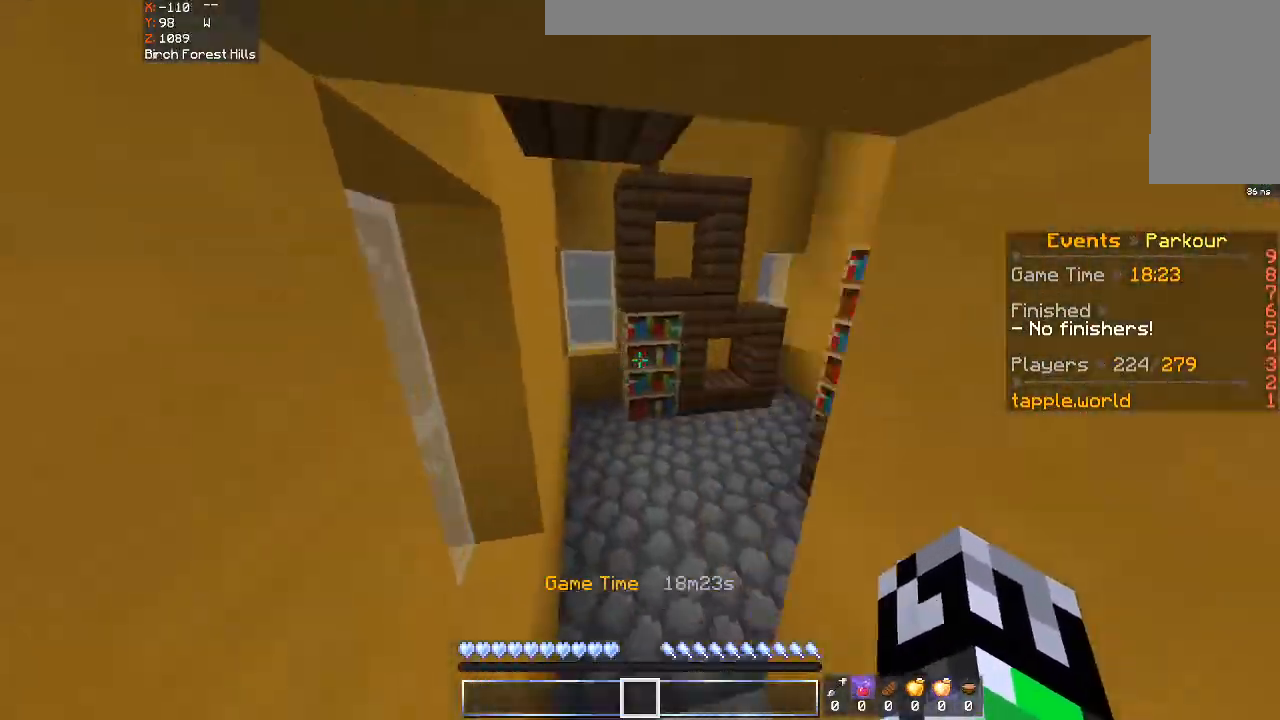
{"keys": ["space", "w"], "mouse": [], "events": [[33, "a", "up"], [33, "space", "down"], [200, "space", "up"], [433, "space", "down"]]}
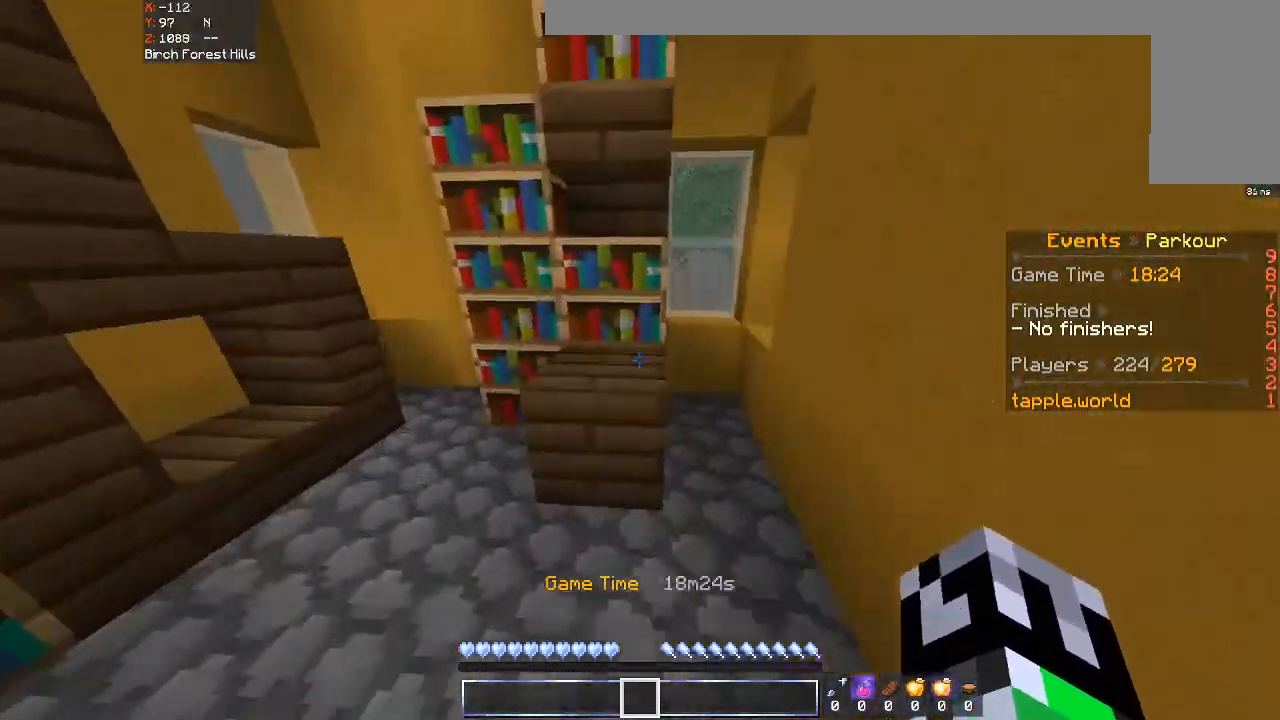
{"keys": ["w"], "mouse": [], "events": [[33, "d", "down"], [133, "a", "down"], [133, "space", "up"], [233, "d", "up"], [400, "a", "up"]]}
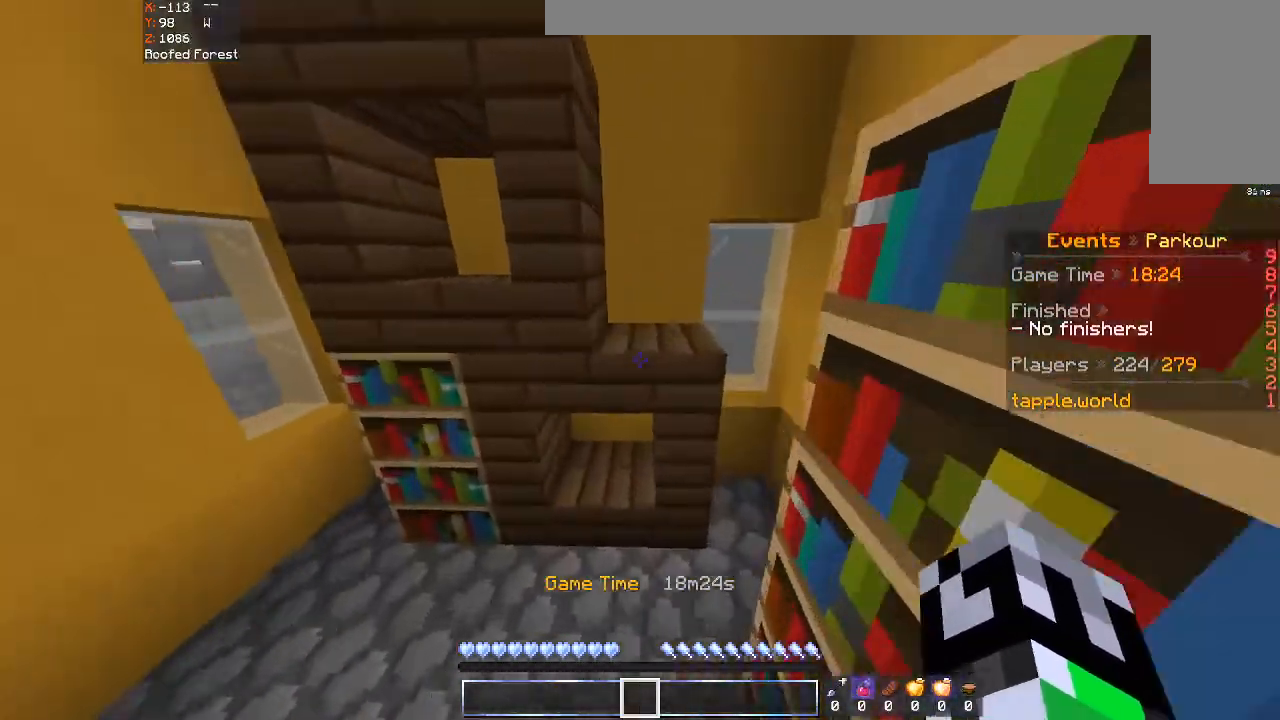
{"keys": ["space", "w"], "mouse": [], "events": [[33, "space", "down"], [200, "a", "down"], [233, "space", "up"], [400, "a", "up"], [500, "space", "down"]]}
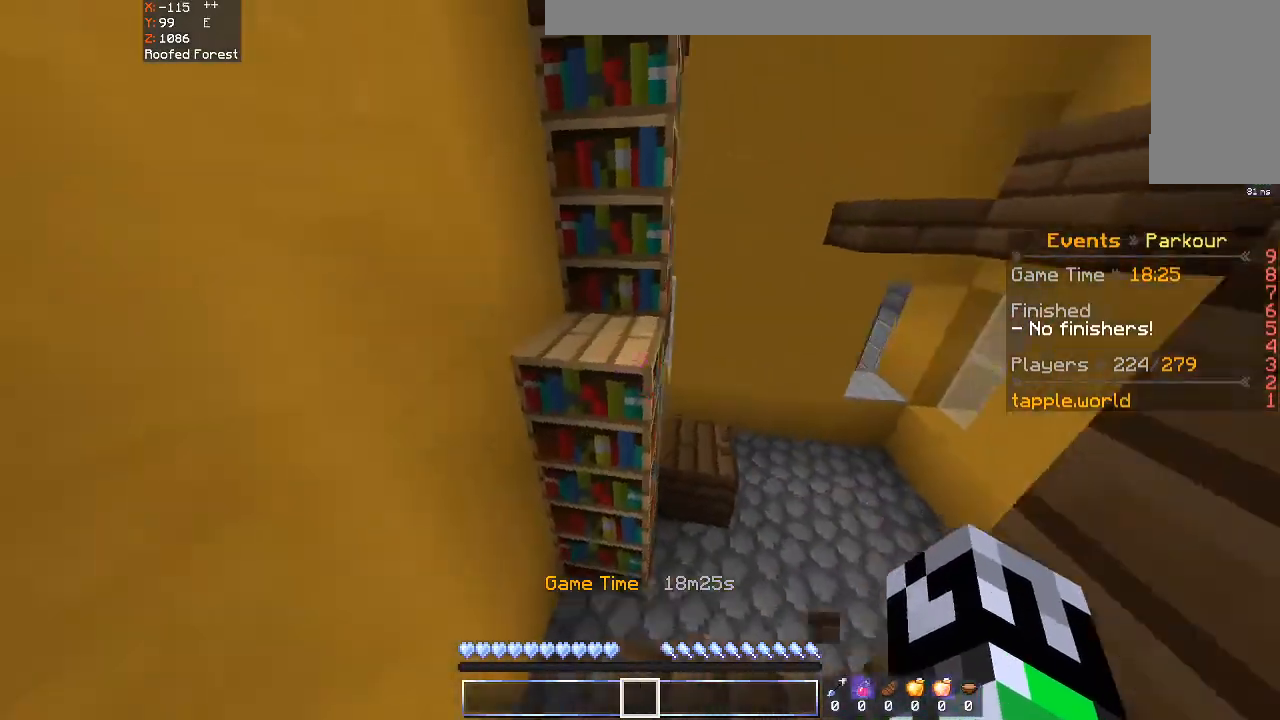
{"keys": [], "mouse": [], "events": [[133, "a", "down"], [200, "space", "up"], [433, "a", "up"], [433, "w", "up"]]}
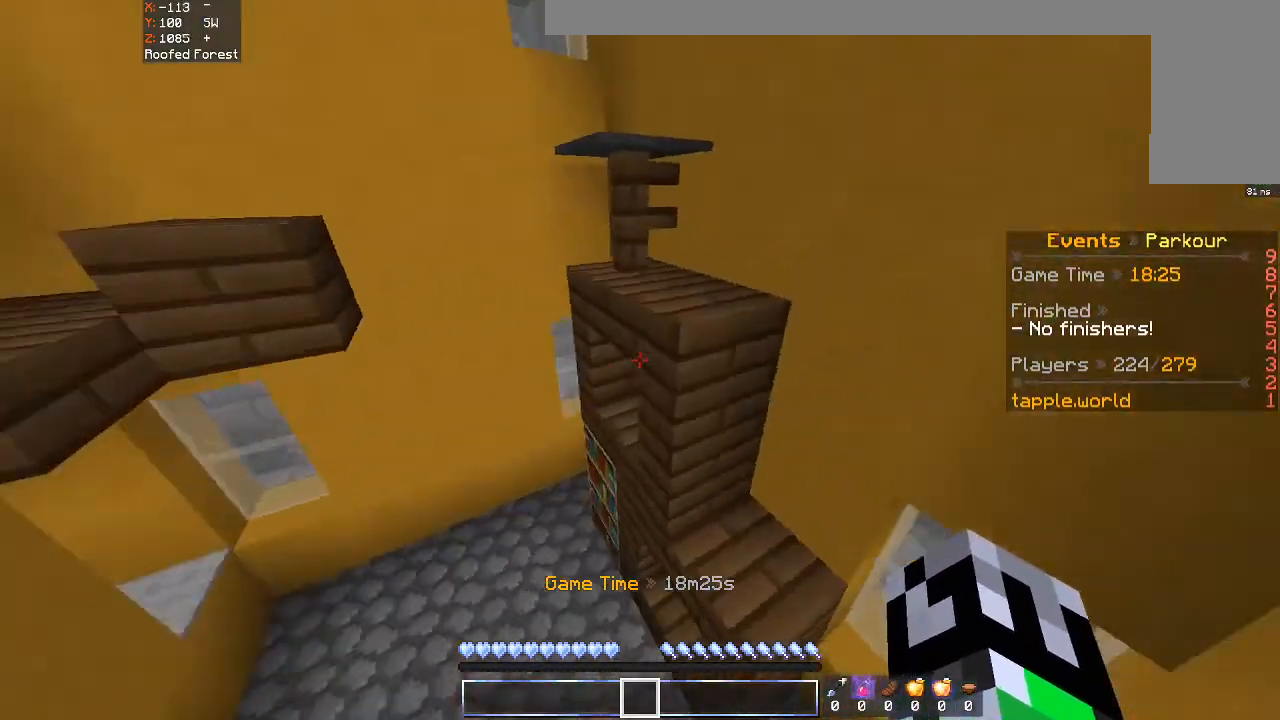
{"keys": ["w"], "mouse": [], "events": [[33, "w", "down"], [200, "space", "down"], [233, "d", "down"], [333, "w", "up"], [367, "space", "up"], [400, "d", "up"], [433, "w", "down"]]}
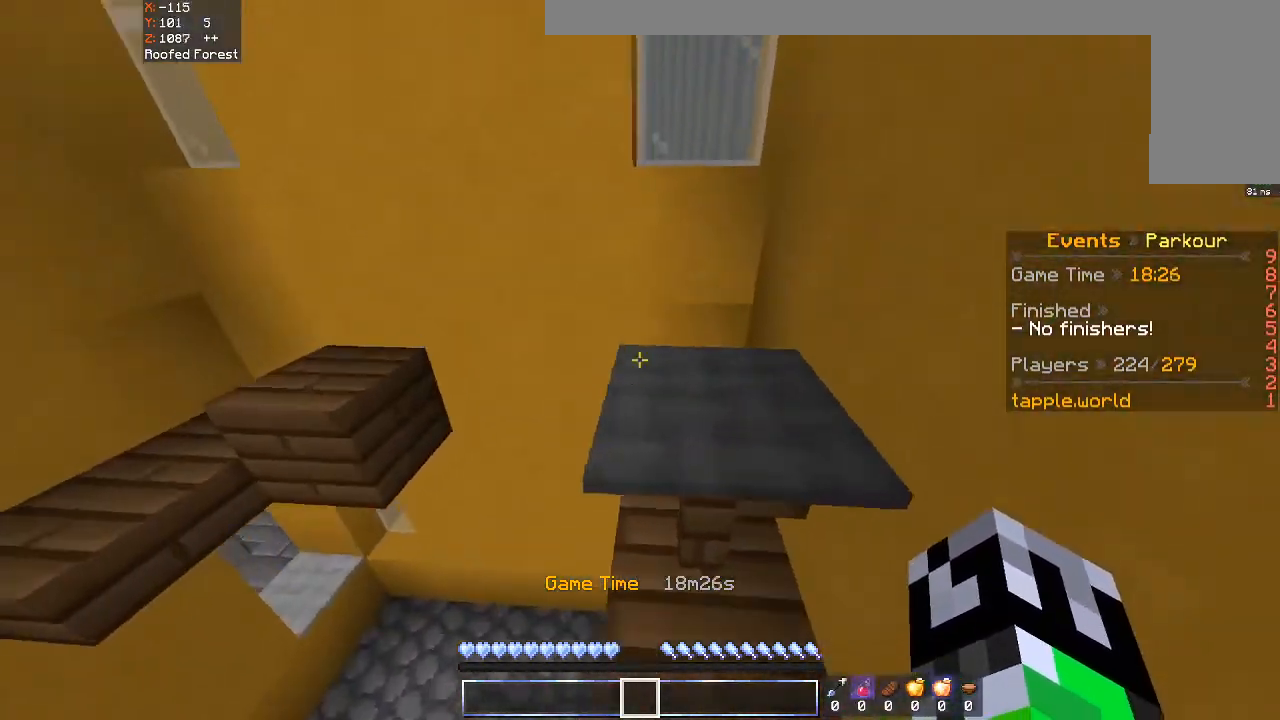
{"keys": ["d"], "mouse": [], "events": [[100, "space", "down"], [133, "d", "down"], [233, "w", "up"], [333, "space", "up"]]}
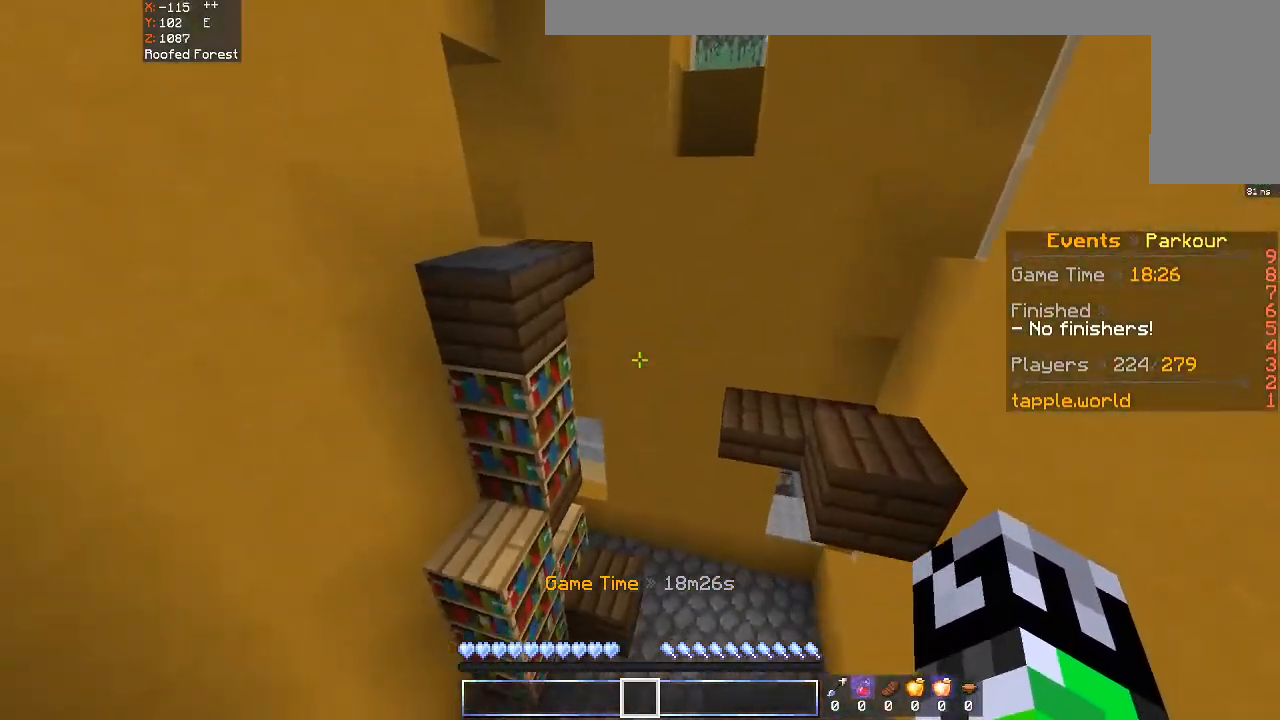
{"keys": ["space", "w"], "mouse": [], "events": [[100, "d", "up"], [100, "w", "down"], [300, "space", "down"]]}
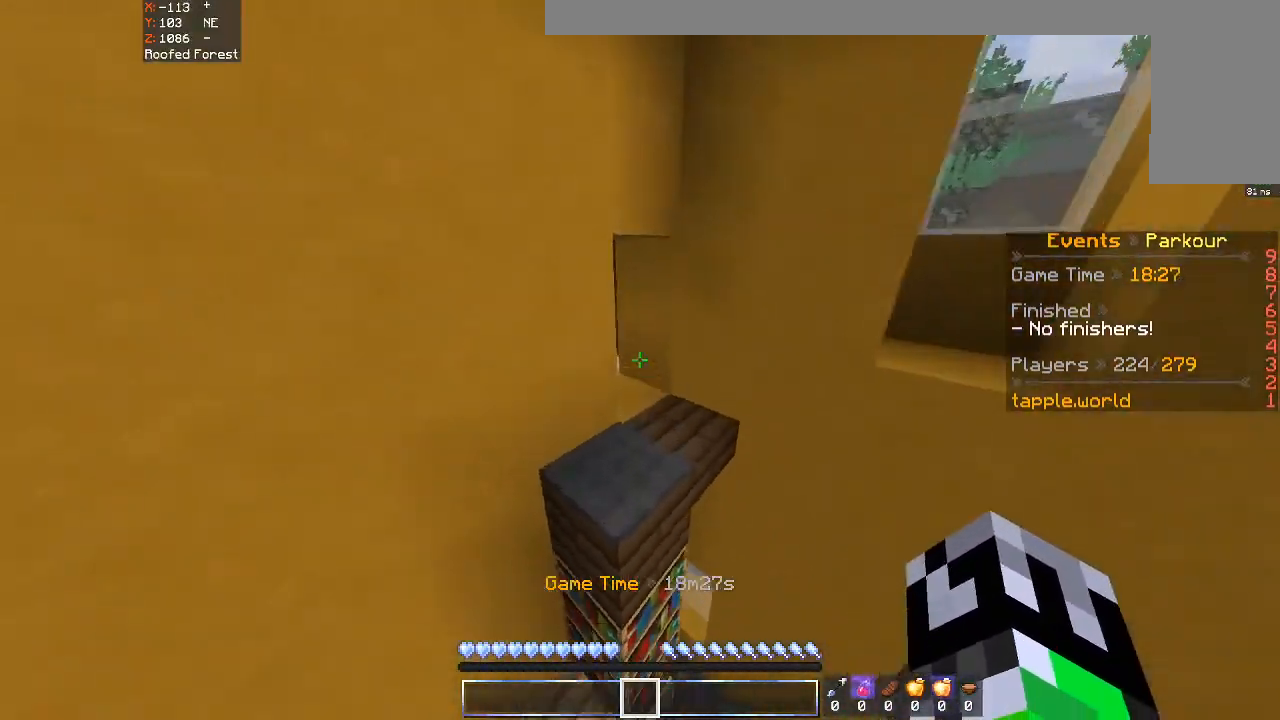
{"keys": ["w"], "mouse": [], "events": [[33, "a", "down"], [133, "space", "up"], [333, "a", "up"], [333, "w", "up"], [400, "w", "down"]]}
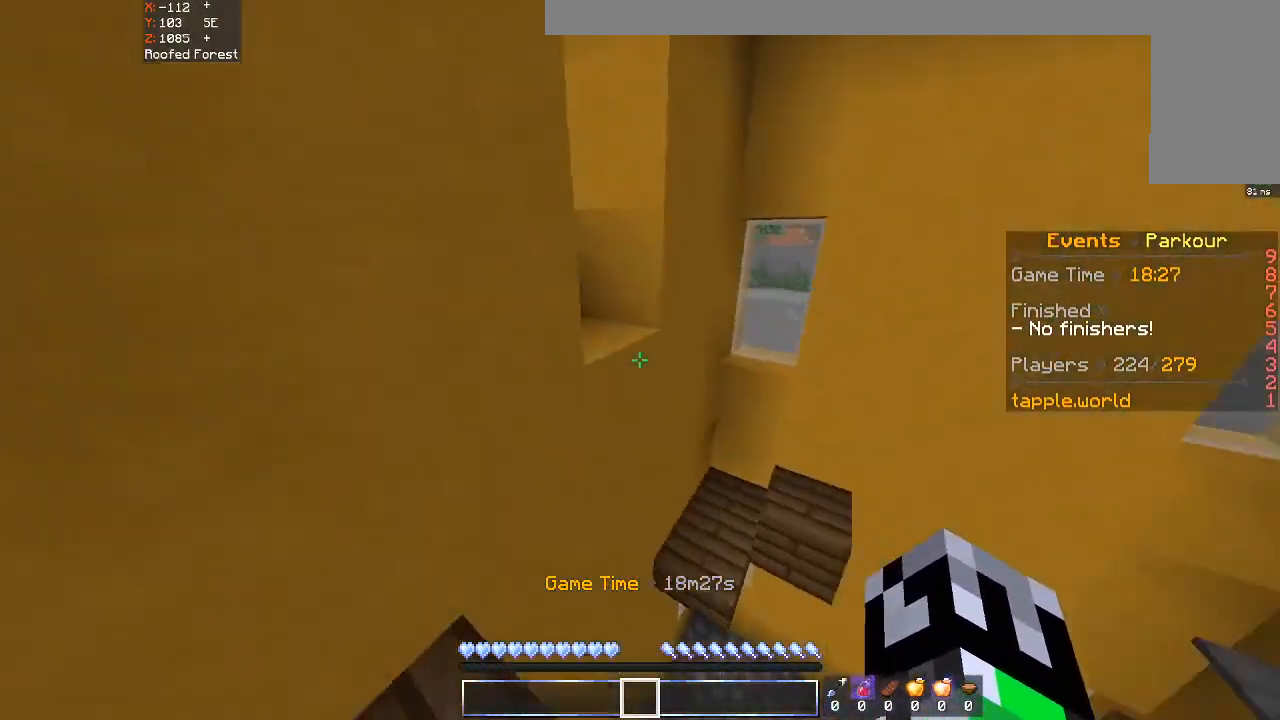
{"keys": ["a", "w"], "mouse": [], "events": [[133, "space", "down"], [333, "a", "down"], [333, "space", "up"]]}
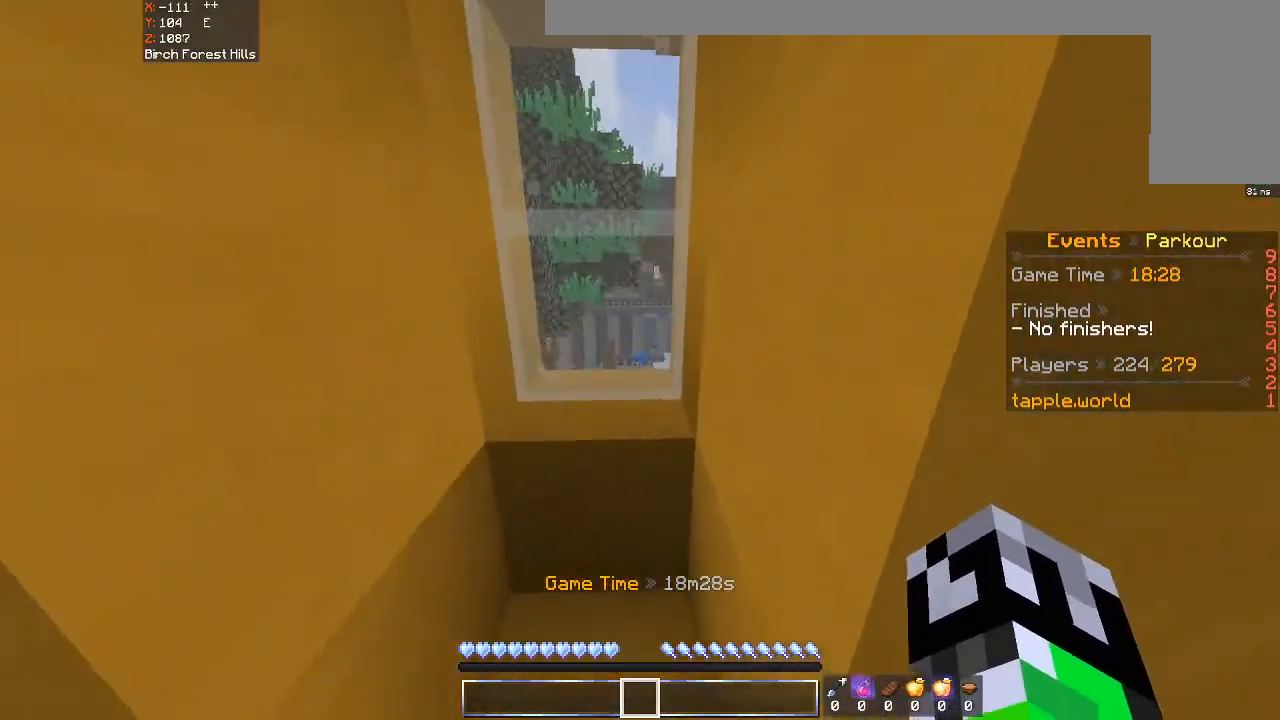
{"keys": ["a", "w"], "mouse": [], "events": [[100, "a", "up"], [233, "a", "down"]]}
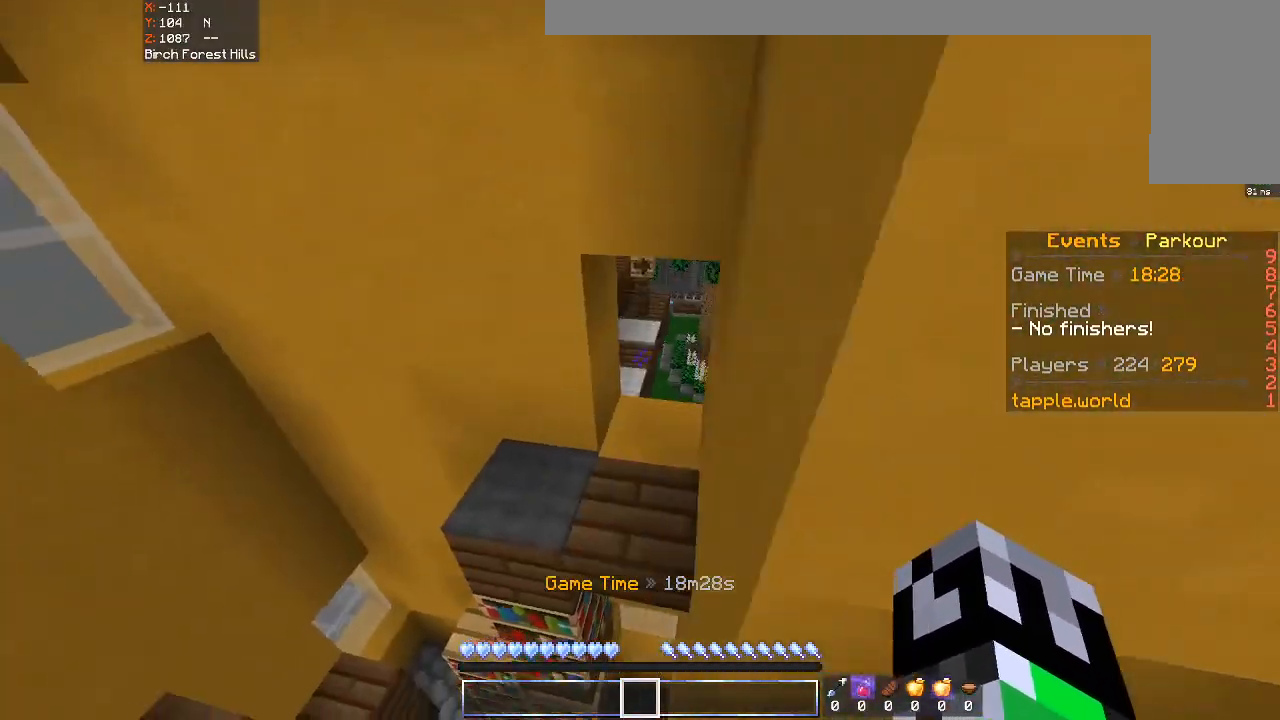
{"keys": ["d", "w"], "mouse": [], "events": [[33, "space", "down"], [100, "a", "up"], [300, "d", "down"], [300, "space", "up"]]}